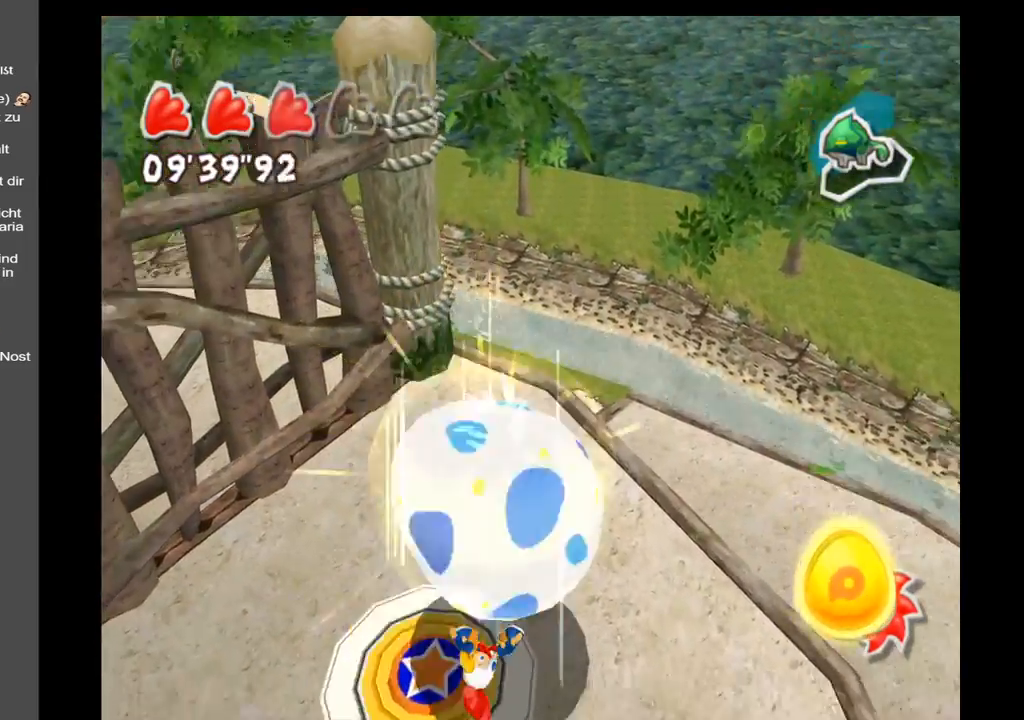
Gameplay with a controller (Xbox layout); each line is a JSON object with the inputs held at the frame after it. "events" lists button and stick changes between this image and that frame as [ms after this image, input, new state], when the widget could be followed in between. Not read: L3 R3.
{"buttons": [], "left_stick": "center", "right_stick": "left", "events": [[167, "right_stick", "left"]]}
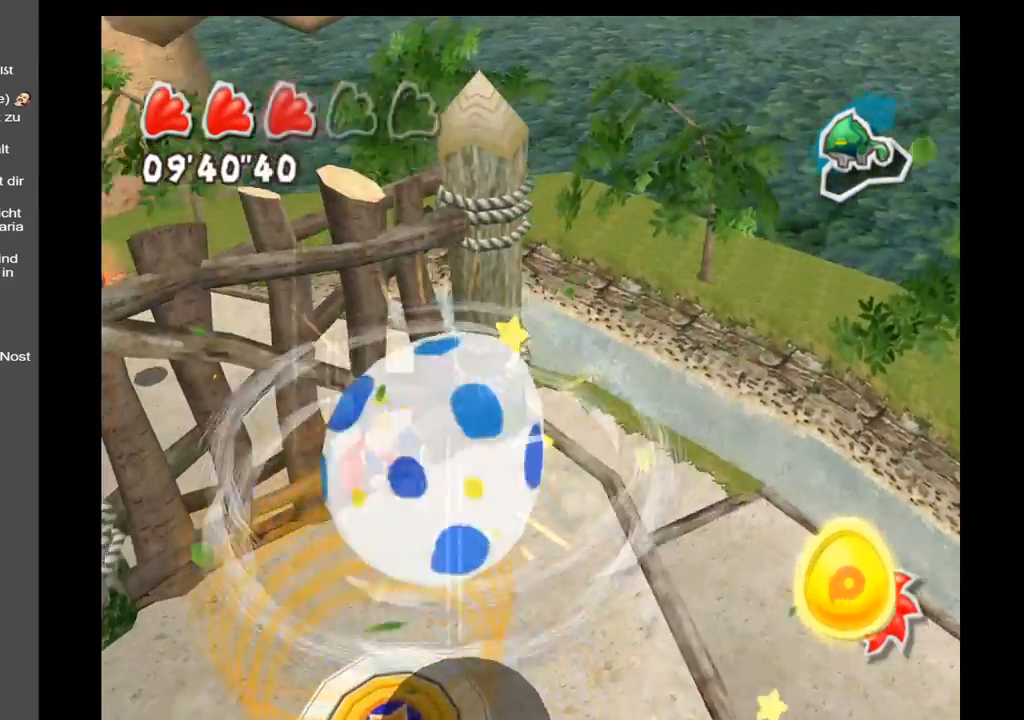
{"buttons": [], "left_stick": "center", "right_stick": "up-left", "events": [[300, "right_stick", "up-left"]]}
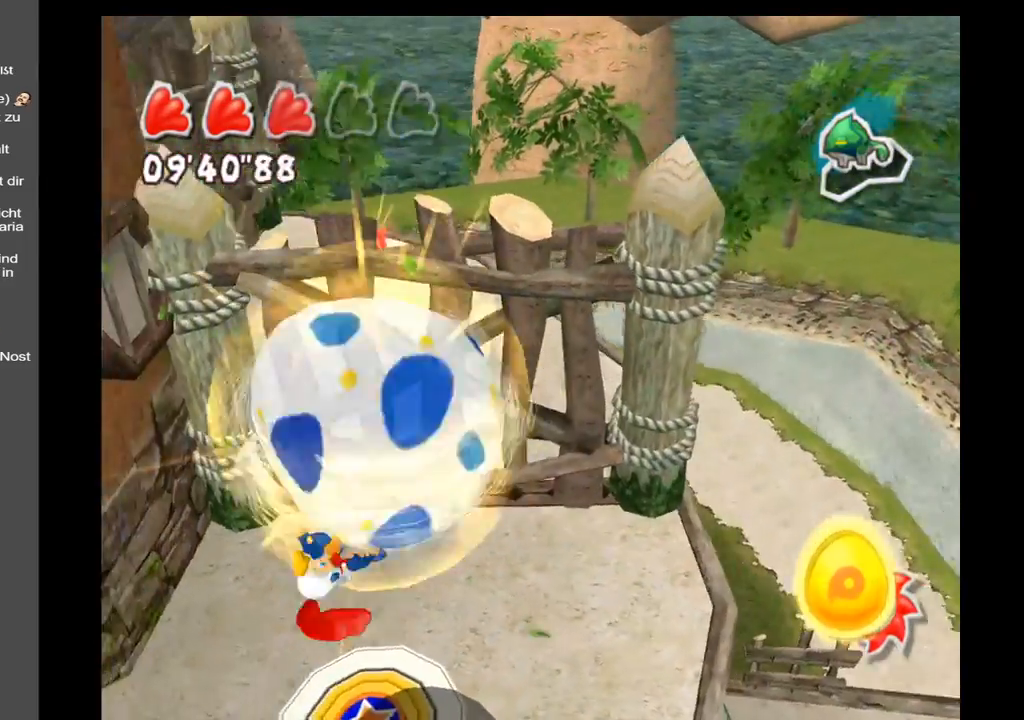
{"buttons": [], "left_stick": "left", "right_stick": "center", "events": [[367, "right_stick", "center"], [500, "left_stick", "left"]]}
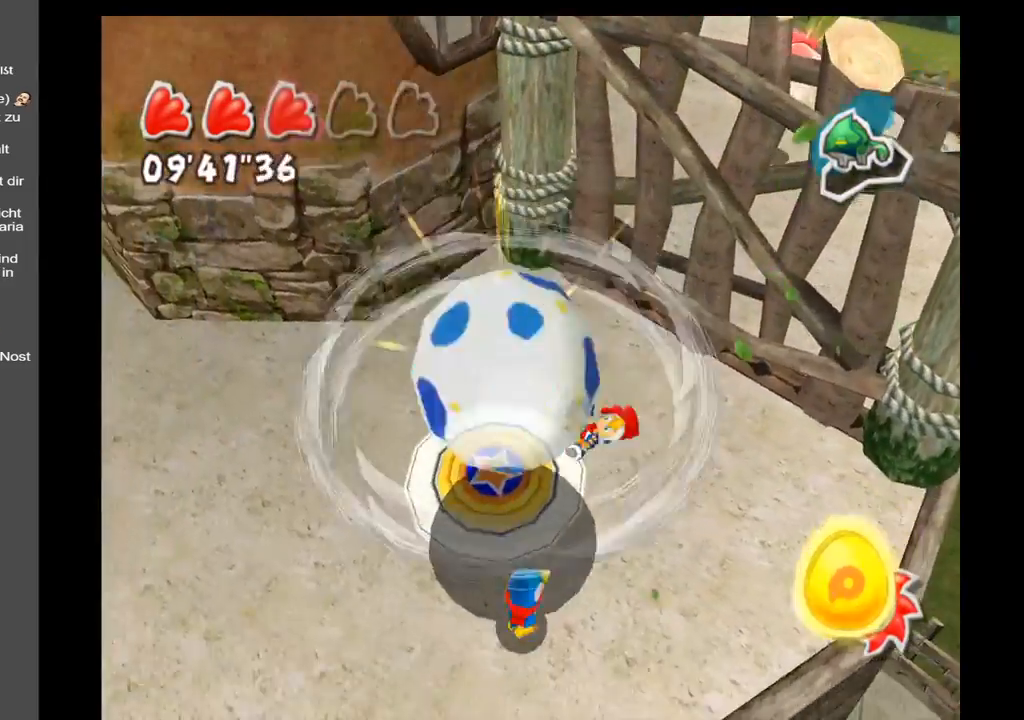
{"buttons": [], "left_stick": "left", "right_stick": "center", "events": []}
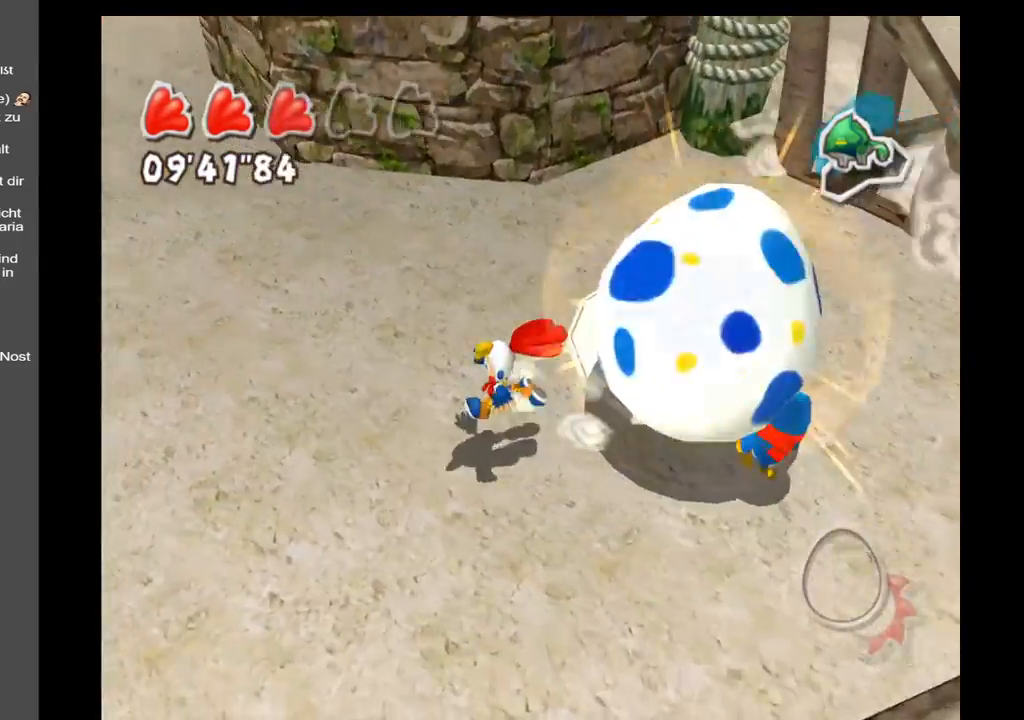
{"buttons": [], "left_stick": "up-right", "right_stick": "up-right", "events": [[183, "left_stick", "up-left"], [200, "right_stick", "up-right"], [350, "left_stick", "up-right"]]}
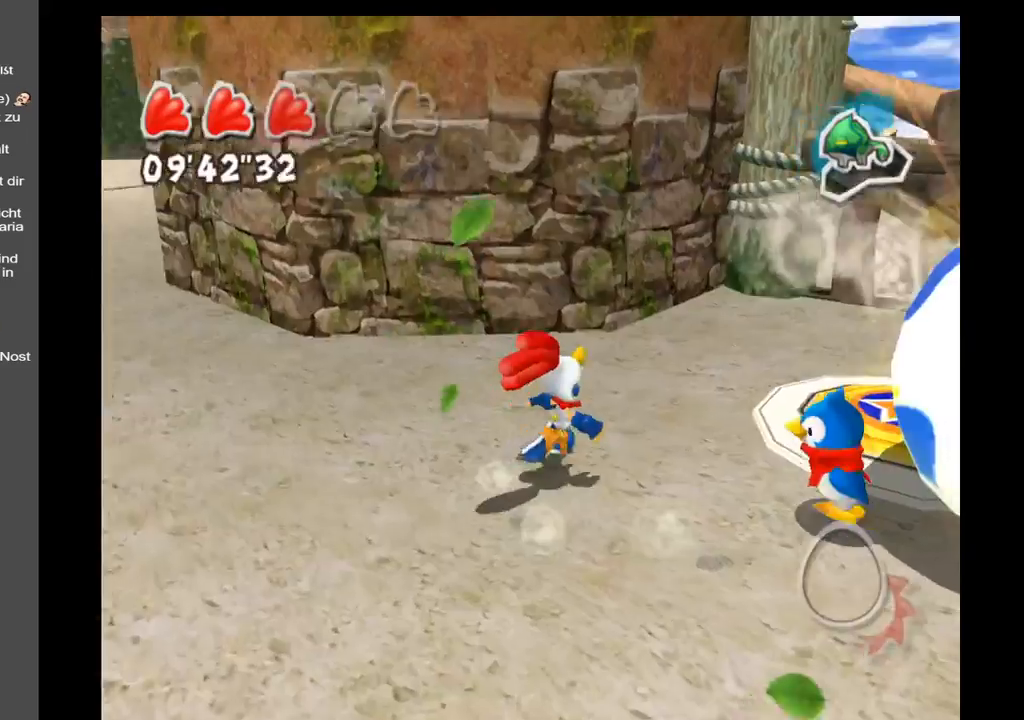
{"buttons": [], "left_stick": "down-right", "right_stick": "center", "events": [[67, "left_stick", "right"], [217, "right_stick", "center"], [400, "left_stick", "down-right"]]}
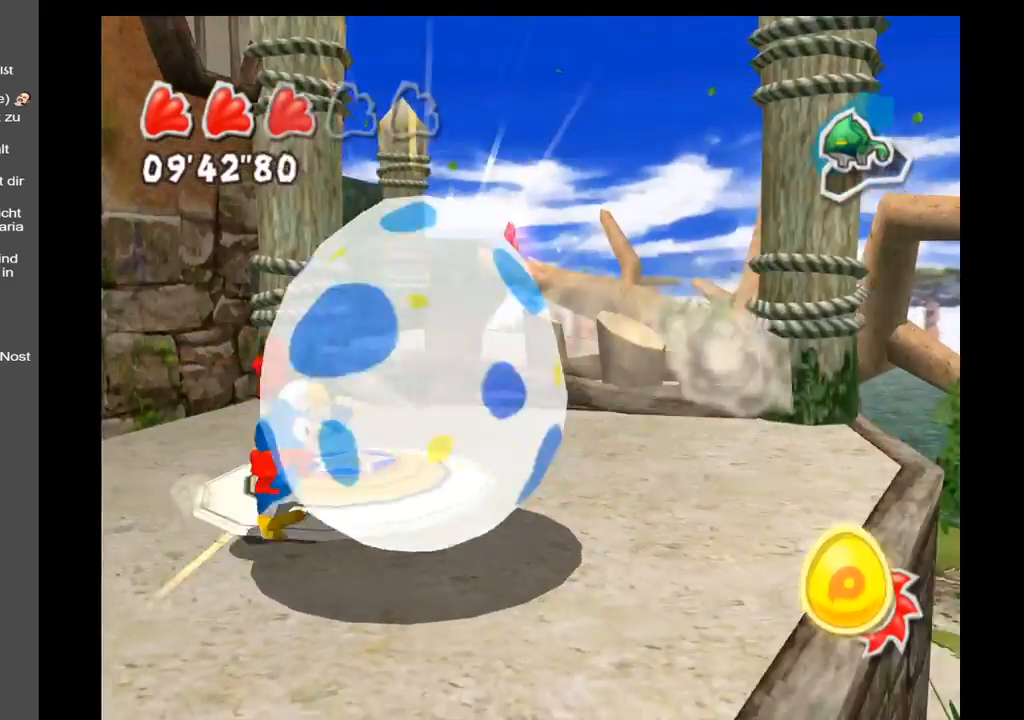
{"buttons": [], "left_stick": "left", "right_stick": "center", "events": [[67, "left_stick", "down-left"], [433, "left_stick", "left"]]}
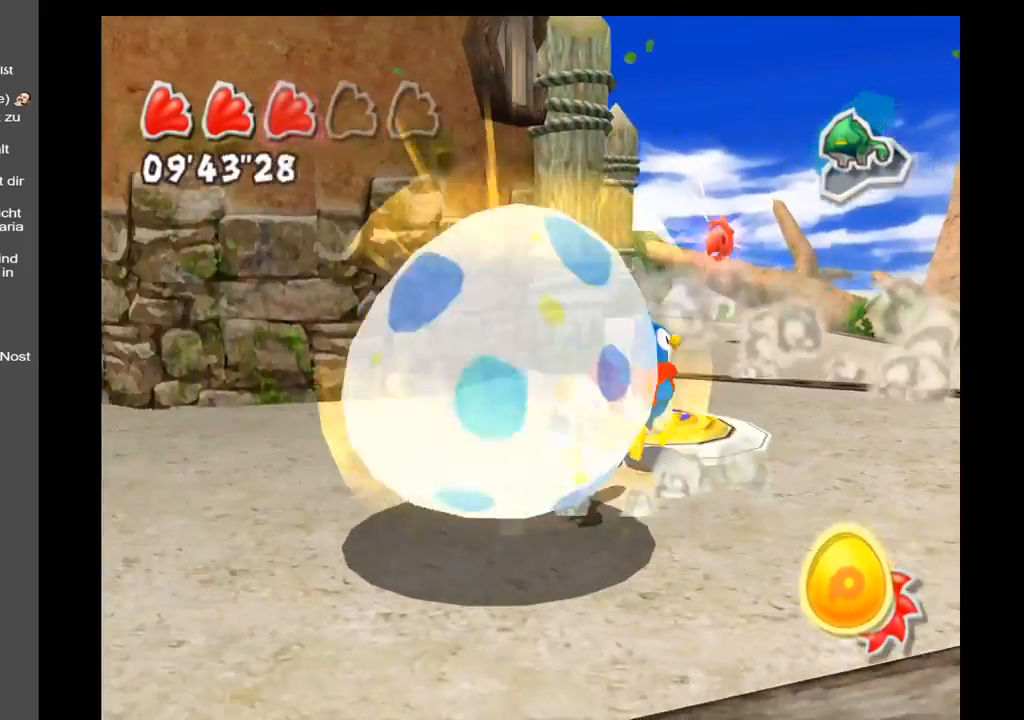
{"buttons": [], "left_stick": "up-left", "right_stick": "center", "events": [[367, "left_stick", "up-left"]]}
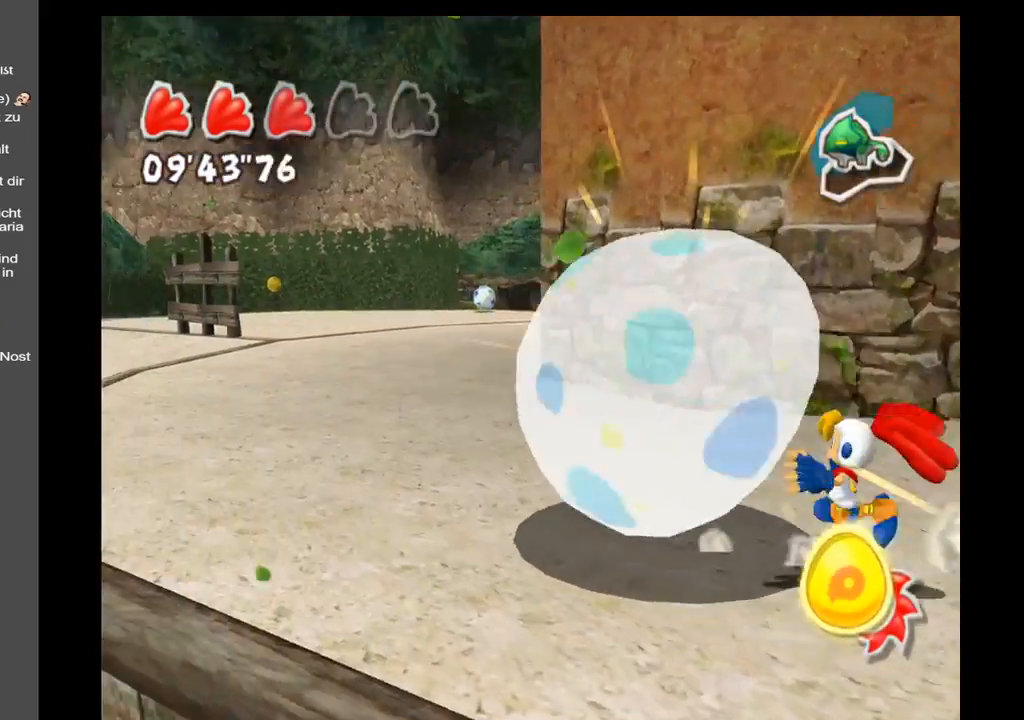
{"buttons": [], "left_stick": "up-left", "right_stick": "center", "events": []}
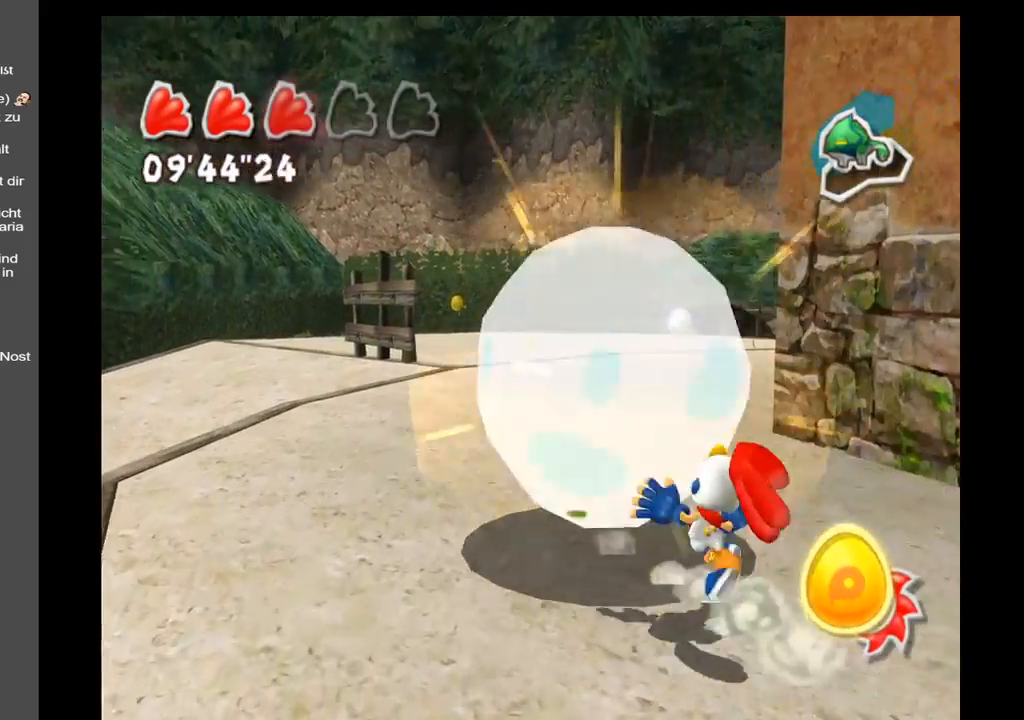
{"buttons": [], "left_stick": "up", "right_stick": "right", "events": [[33, "left_stick", "up"], [167, "right_stick", "down-right"], [367, "right_stick", "right"]]}
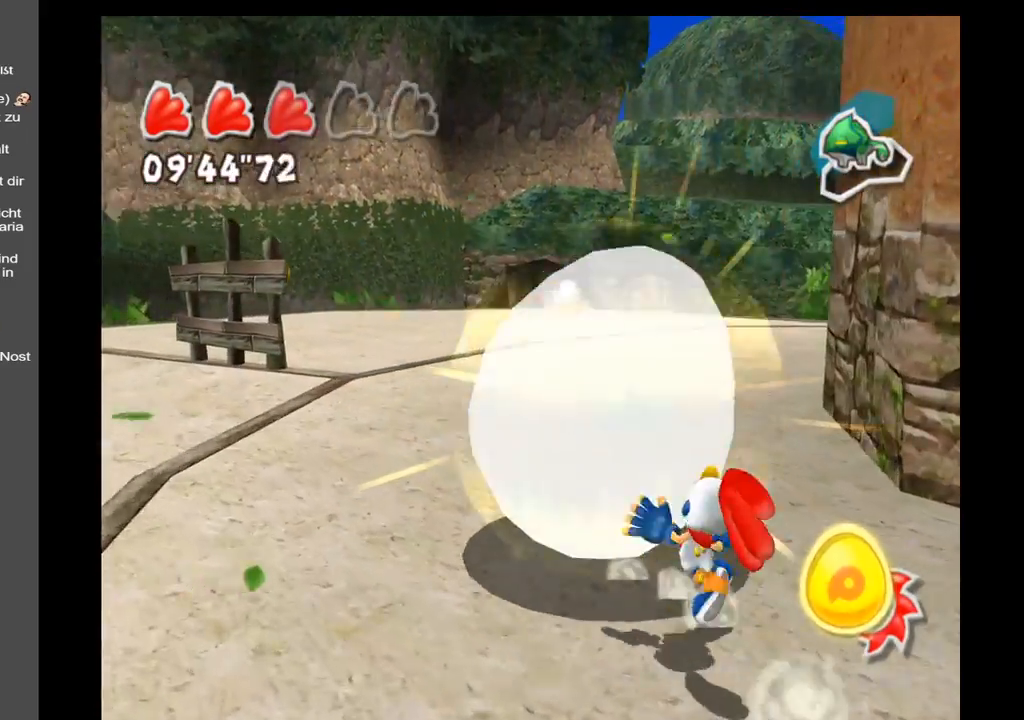
{"buttons": [], "left_stick": "up", "right_stick": "center", "events": [[17, "right_stick", "center"]]}
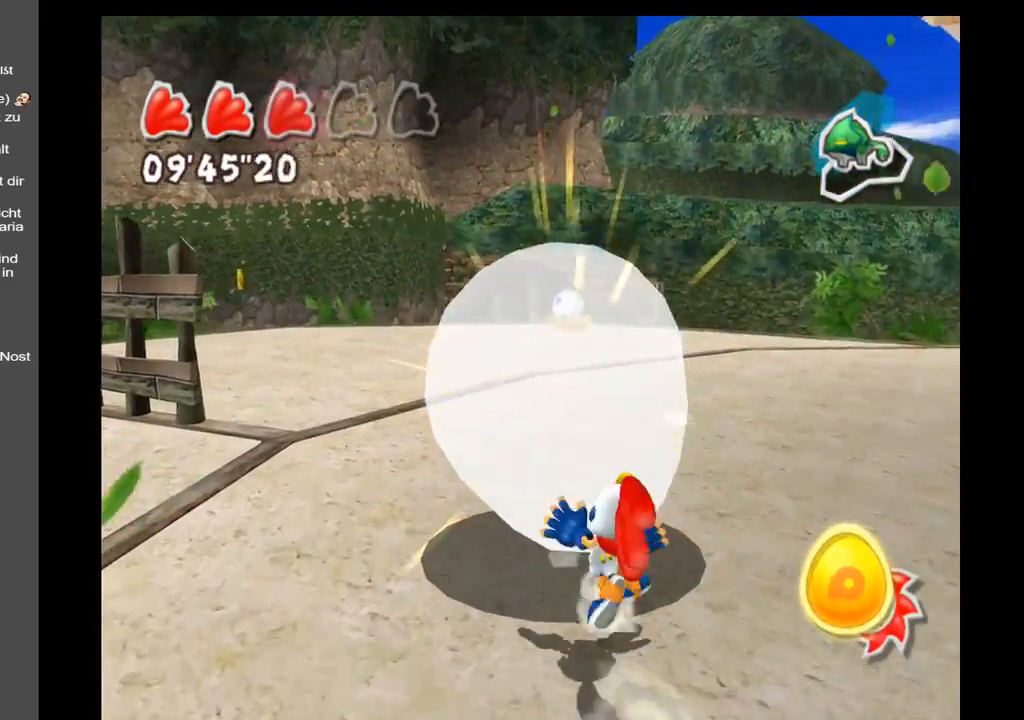
{"buttons": [], "left_stick": "up", "right_stick": "down-left", "events": [[50, "right_stick", "down-left"]]}
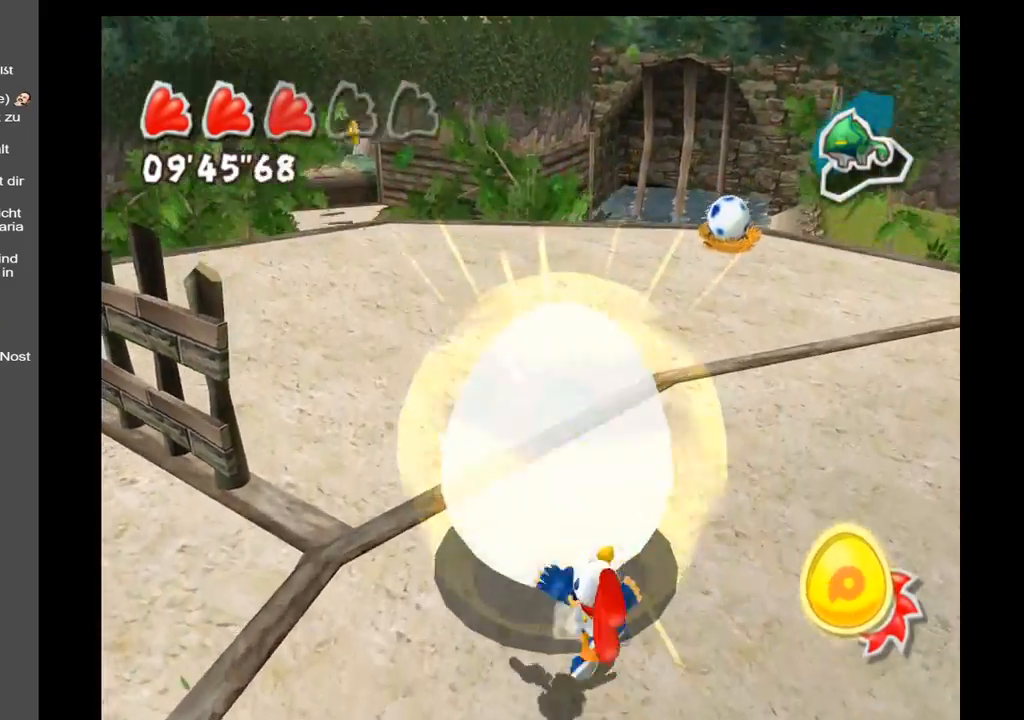
{"buttons": [], "left_stick": "up", "right_stick": "center", "events": [[117, "right_stick", "center"]]}
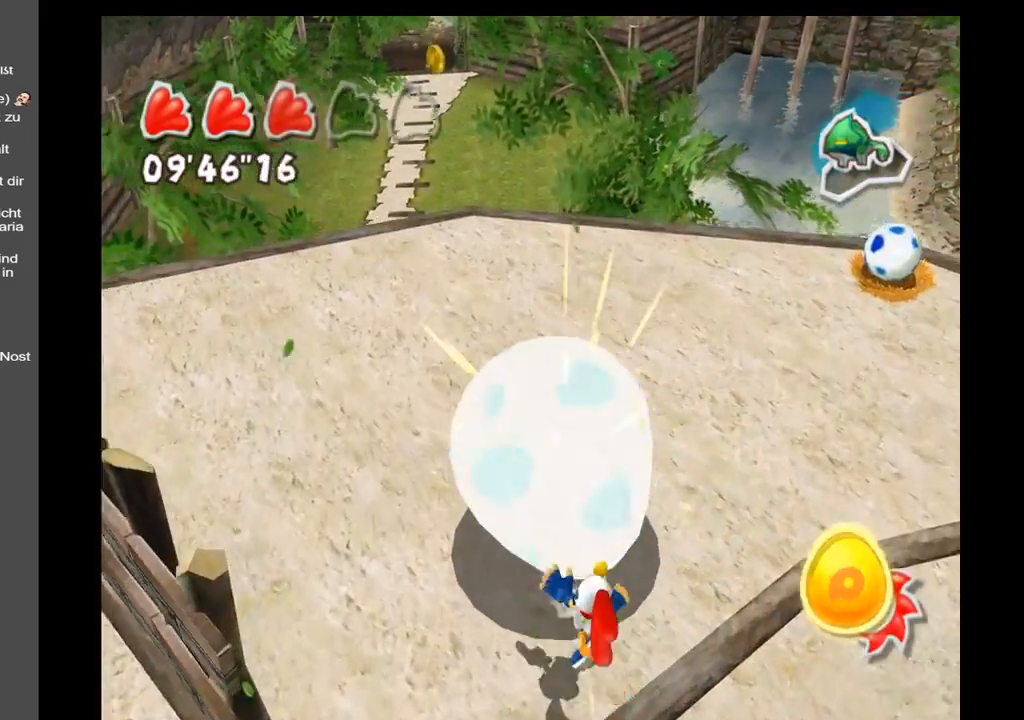
{"buttons": [], "left_stick": "down", "right_stick": "center", "events": [[383, "left_stick", "down"]]}
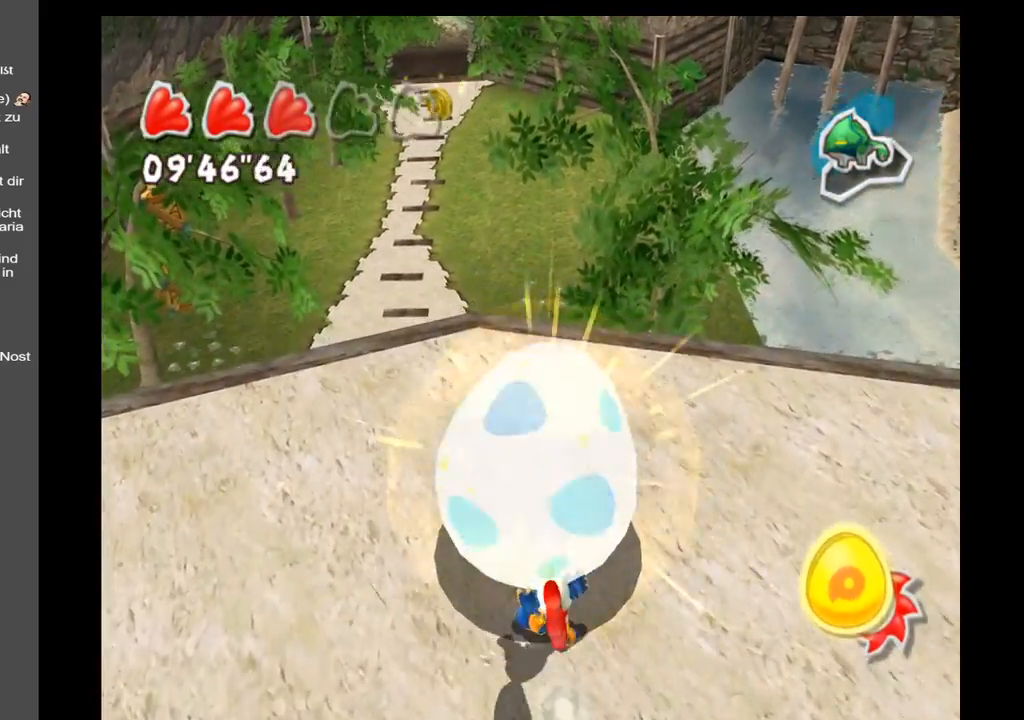
{"buttons": [], "left_stick": "down", "right_stick": "center", "events": []}
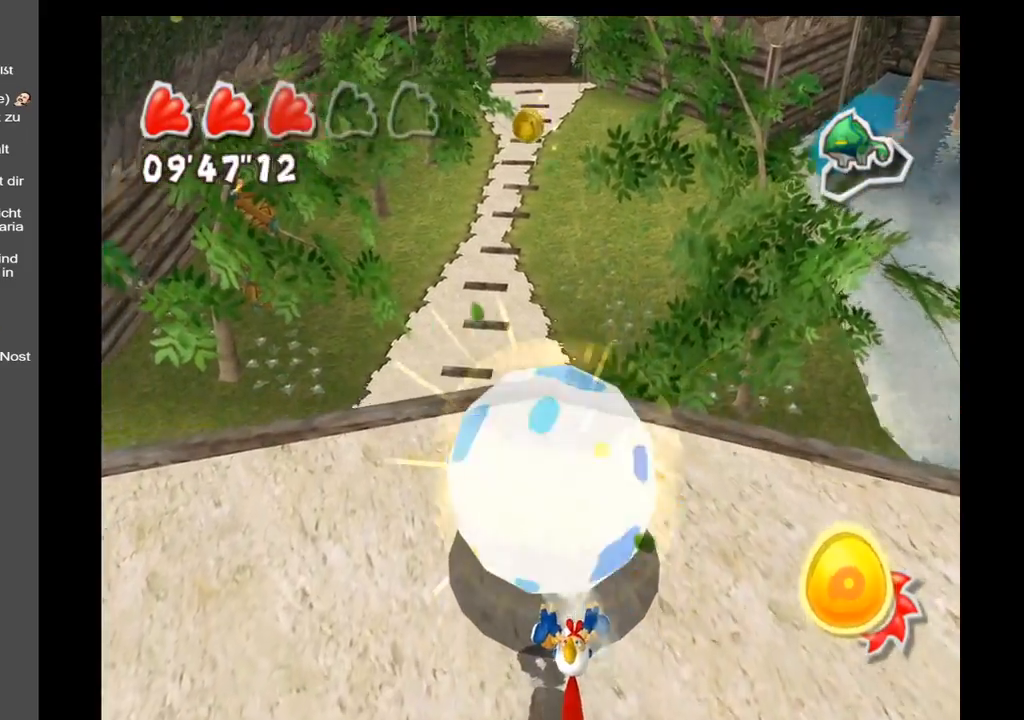
{"buttons": [], "left_stick": "center", "right_stick": "center", "events": [[417, "left_stick", "center"]]}
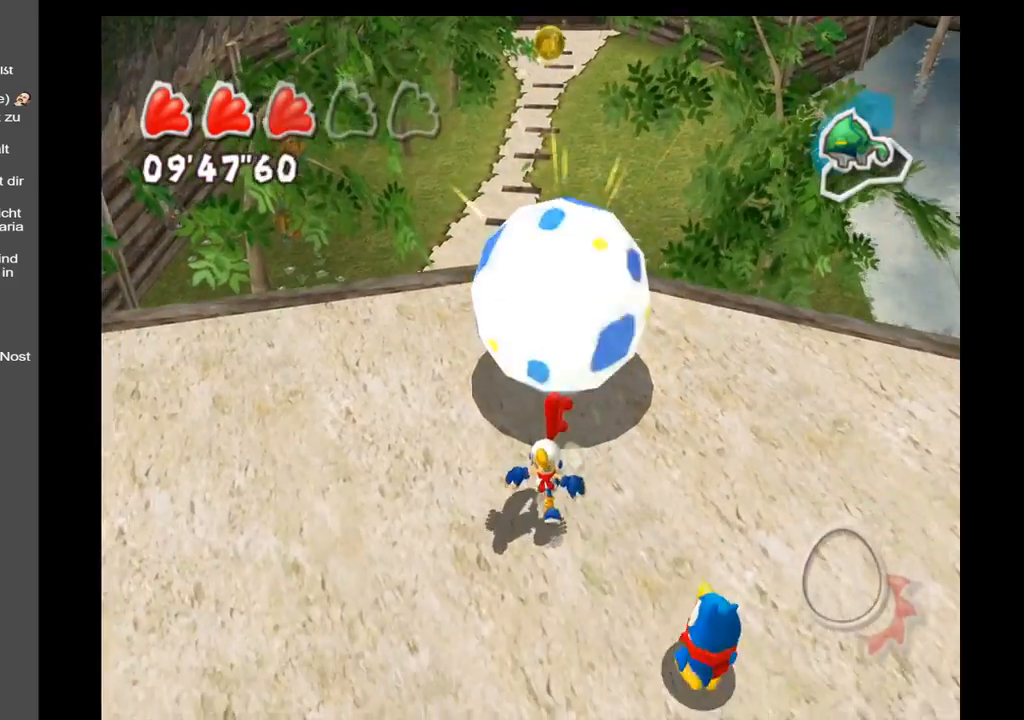
{"buttons": [], "left_stick": "up-left", "right_stick": "up", "events": [[250, "left_stick", "left"], [433, "left_stick", "up-left"], [450, "right_stick", "up"]]}
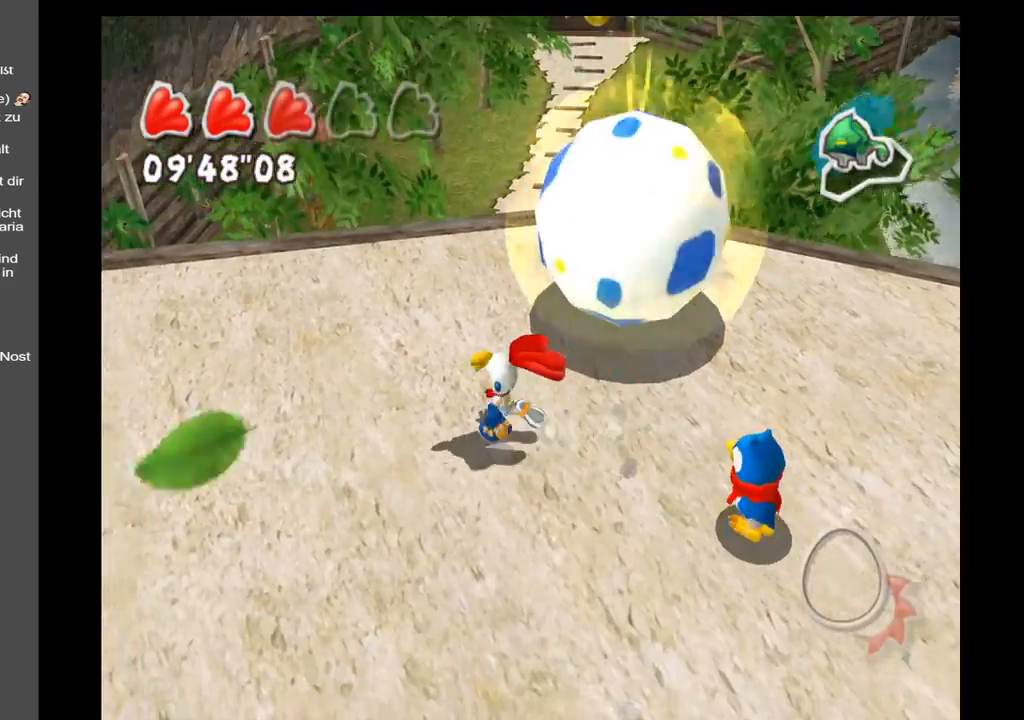
{"buttons": [], "left_stick": "center", "right_stick": "up-right", "events": [[17, "right_stick", "up-right"], [350, "left_stick", "center"]]}
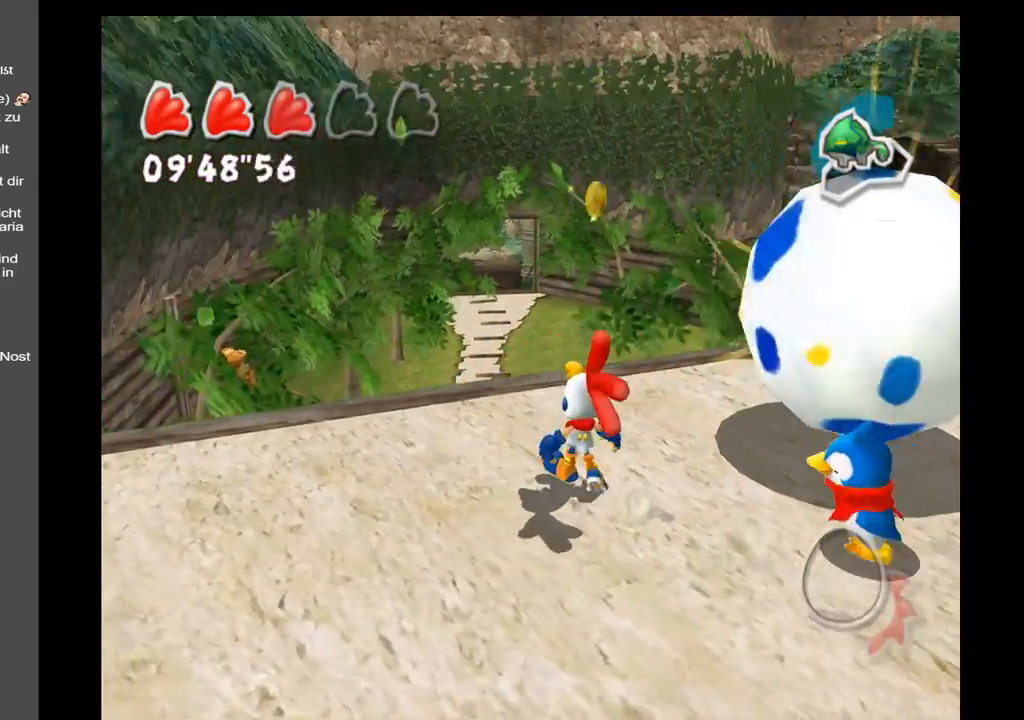
{"buttons": [], "left_stick": "center", "right_stick": "right", "events": [[333, "right_stick", "right"]]}
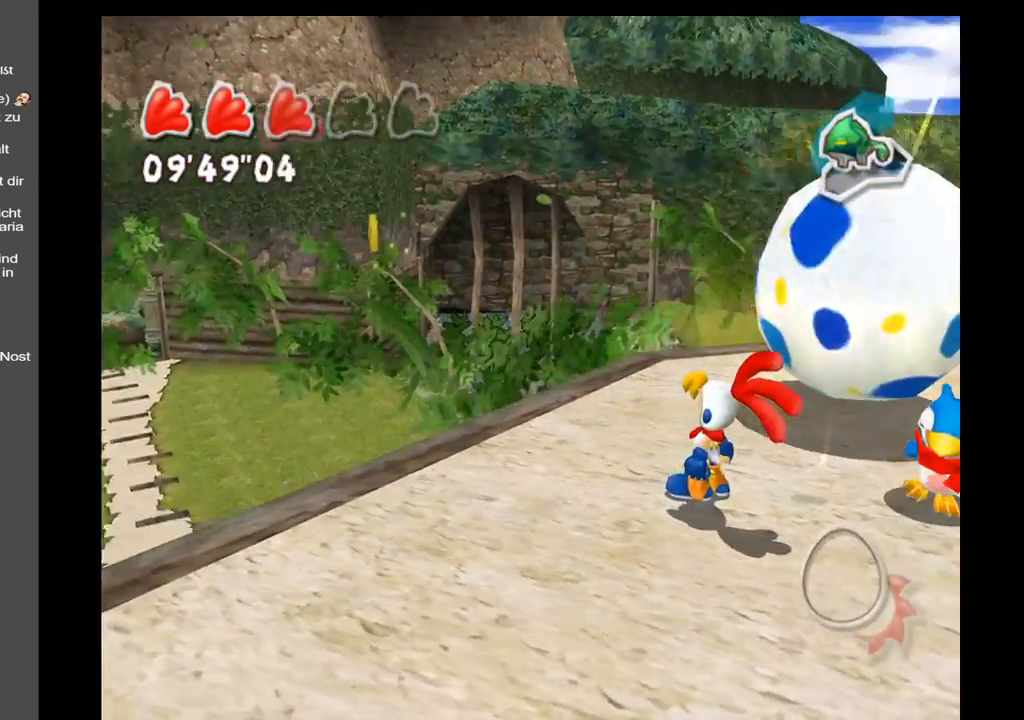
{"buttons": [], "left_stick": "center", "right_stick": "right", "events": []}
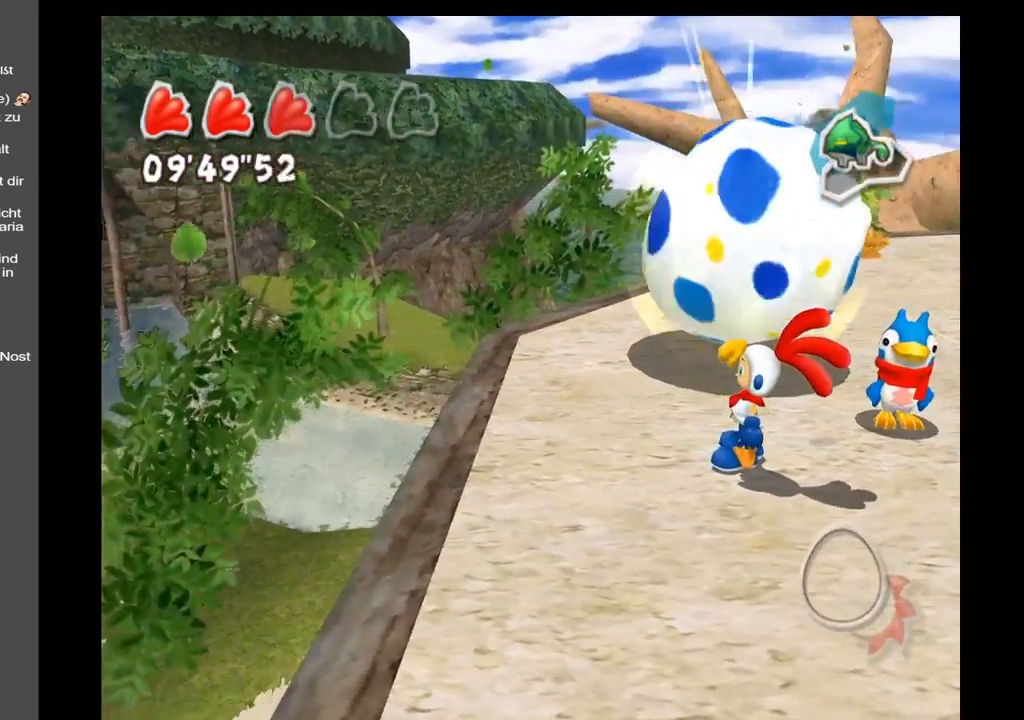
{"buttons": [], "left_stick": "center", "right_stick": "right", "events": [[250, "right_stick", "center"], [417, "right_stick", "right"]]}
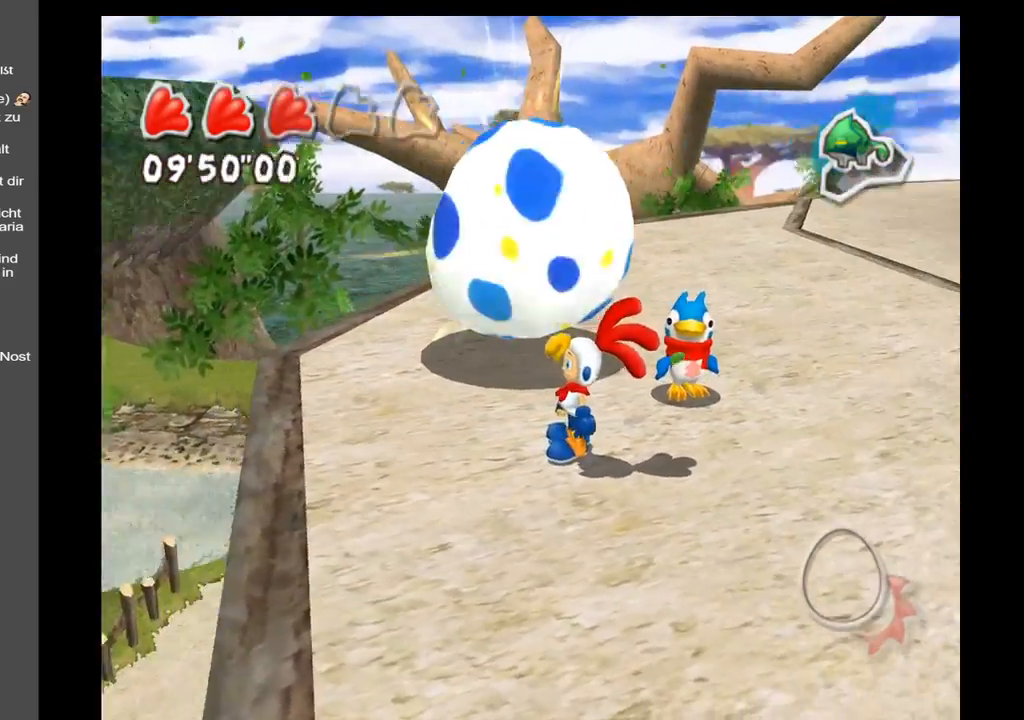
{"buttons": [], "left_stick": "up", "right_stick": "center", "events": [[33, "left_stick", "up"], [250, "left_stick", "up-left"], [250, "right_stick", "center"], [483, "left_stick", "up"]]}
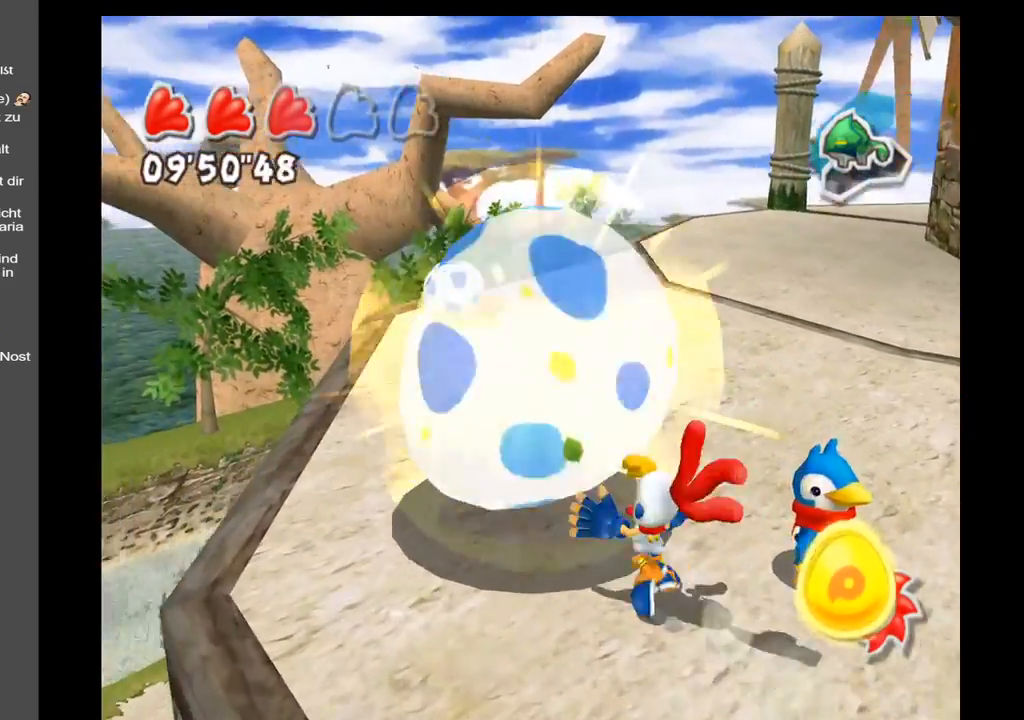
{"buttons": [], "left_stick": "up", "right_stick": "up-right", "events": [[50, "right_stick", "right"], [417, "right_stick", "up-right"]]}
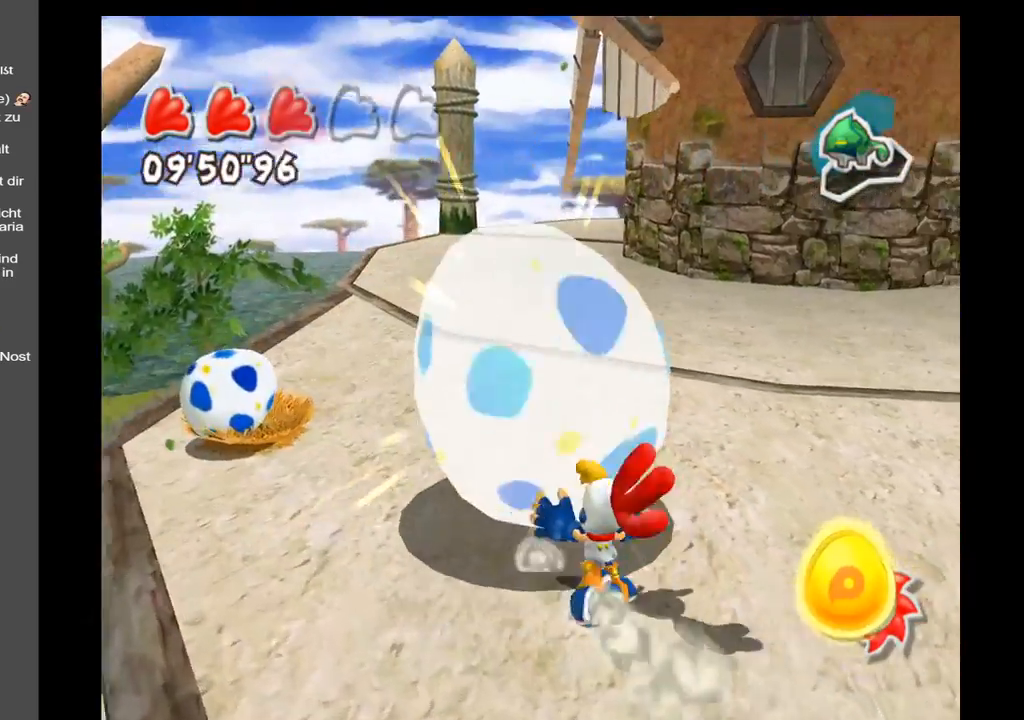
{"buttons": [], "left_stick": "up", "right_stick": "center", "events": [[33, "right_stick", "center"]]}
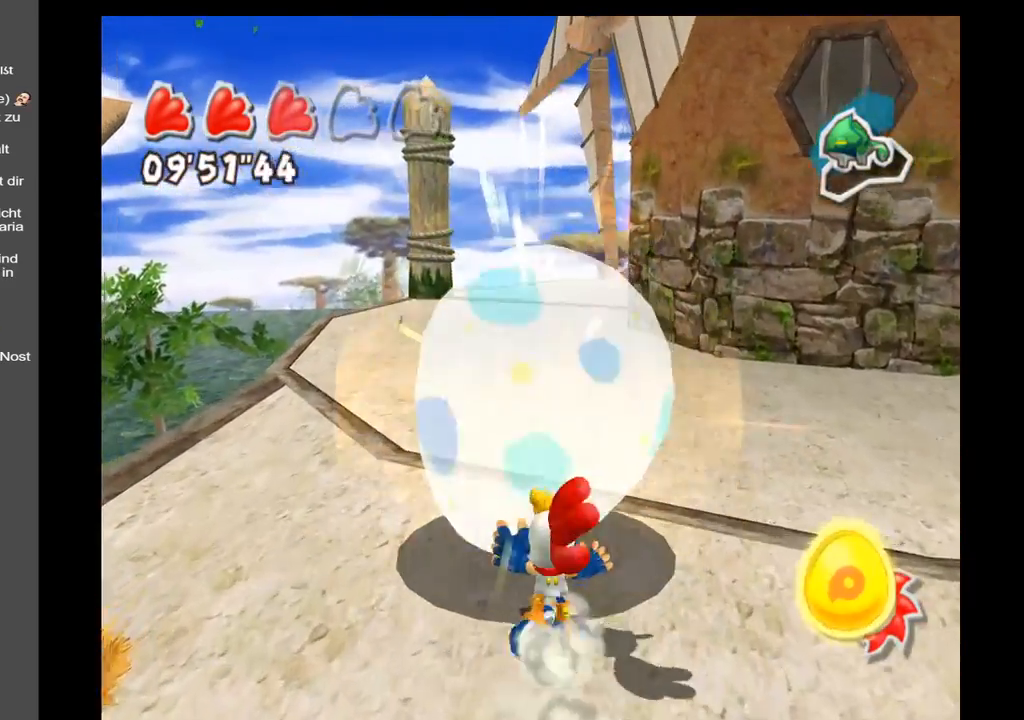
{"buttons": [], "left_stick": "up", "right_stick": "right", "events": [[283, "right_stick", "right"]]}
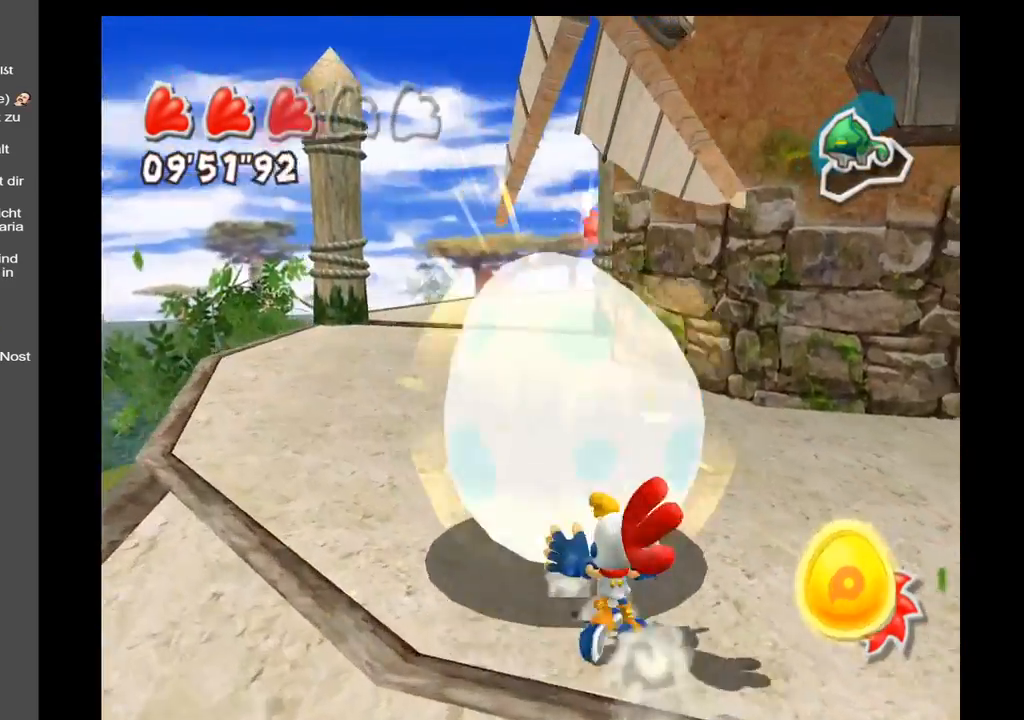
{"buttons": [], "left_stick": "up-left", "right_stick": "right", "events": [[150, "right_stick", "center"], [283, "right_stick", "right"], [483, "left_stick", "up-left"]]}
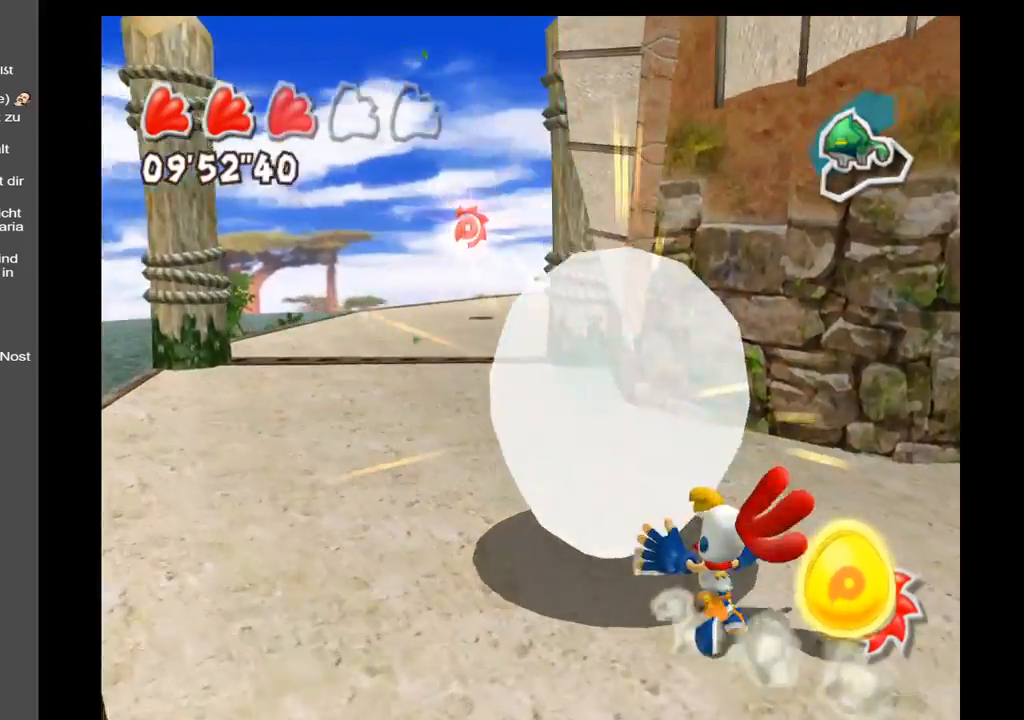
{"buttons": [], "left_stick": "right", "right_stick": "right", "events": [[150, "left_stick", "left"], [333, "left_stick", "down"], [383, "left_stick", "down-right"], [500, "left_stick", "right"]]}
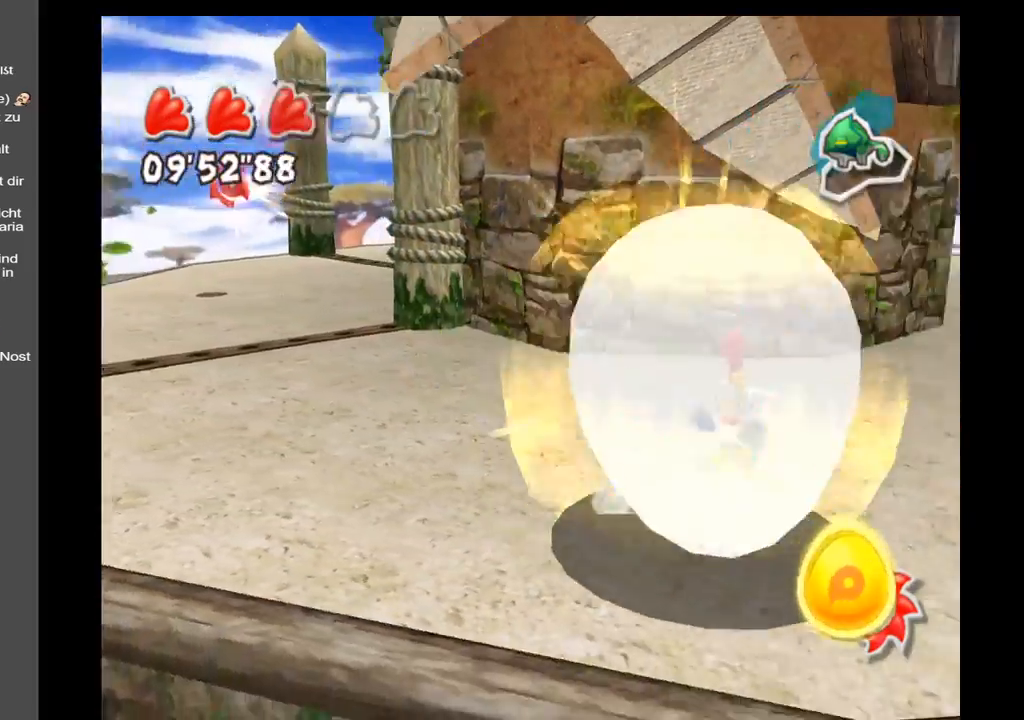
{"buttons": [], "left_stick": "up", "right_stick": "right", "events": [[133, "left_stick", "up-right"], [500, "left_stick", "up"]]}
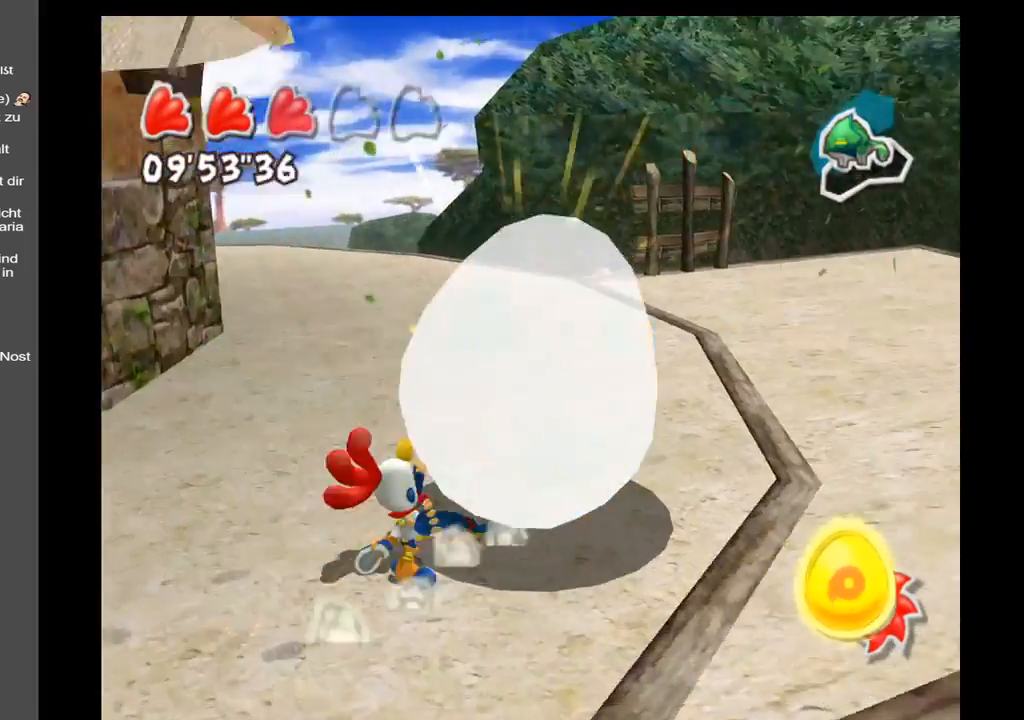
{"buttons": [], "left_stick": "center", "right_stick": "right", "events": [[217, "left_stick", "center"]]}